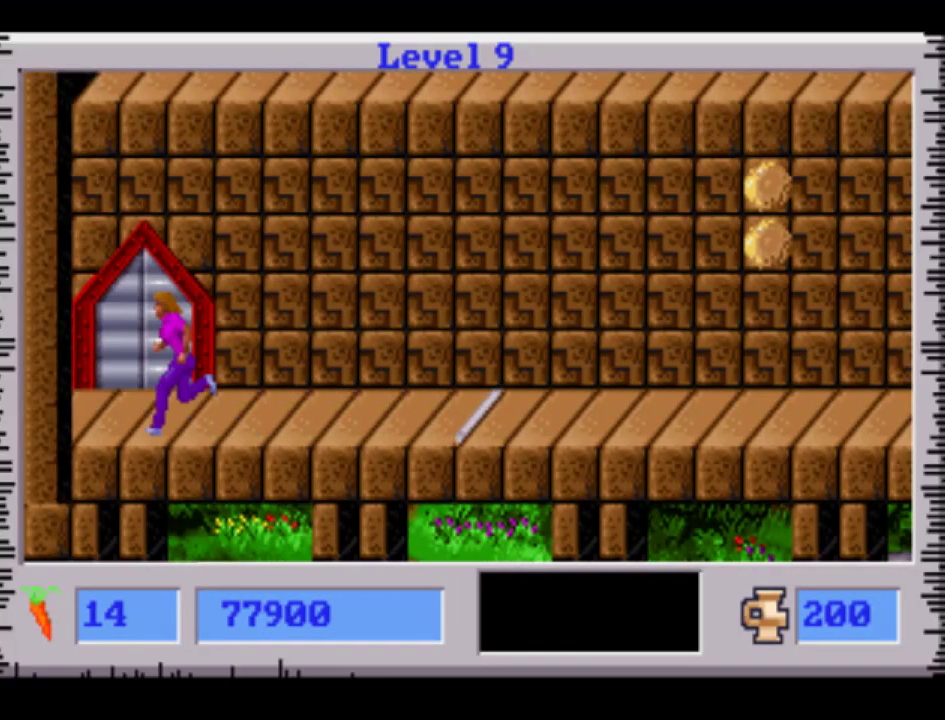
Gameplay with a controller (PlayStation layout); each line is a JSON object with the inputs held at the frame after it. "events" lists button and stick changes between this image and that frame as [ms after this image, input, new state], when the widget could be followed in between. Not read: CIRCLE CROSS L2 L3 R3 SQUARE TRIANGLE keyboard_mouse.
{"buttons": ["R2", "DPAD_LEFT"], "events": [[133, "DPAD_LEFT", "up"], [150, "R2", "down"], [500, "DPAD_LEFT", "down"]]}
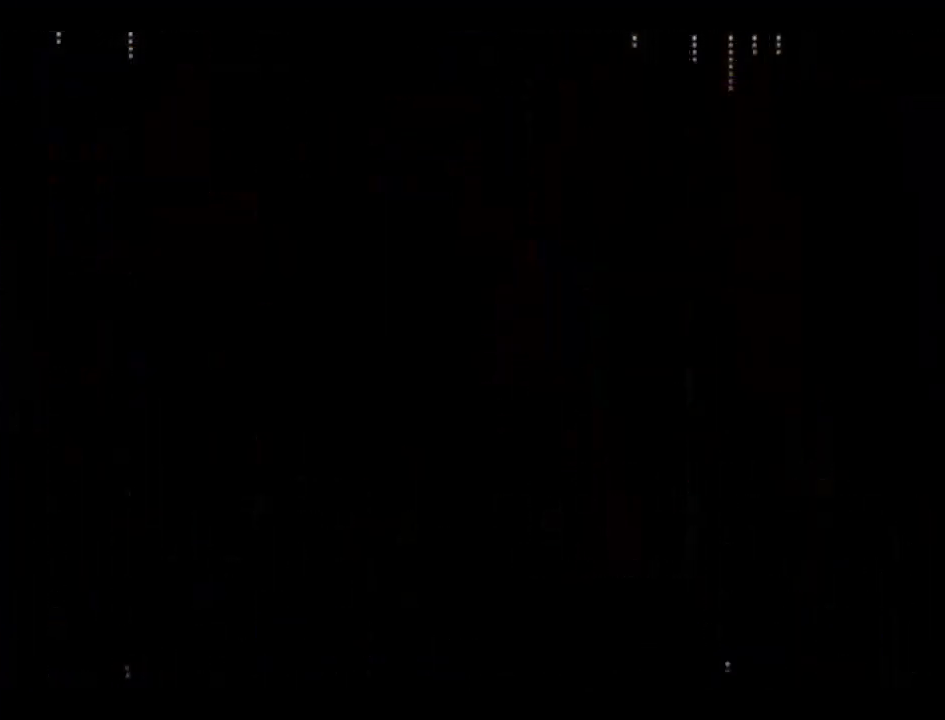
{"buttons": [], "events": [[150, "R2", "up"], [500, "DPAD_LEFT", "up"]]}
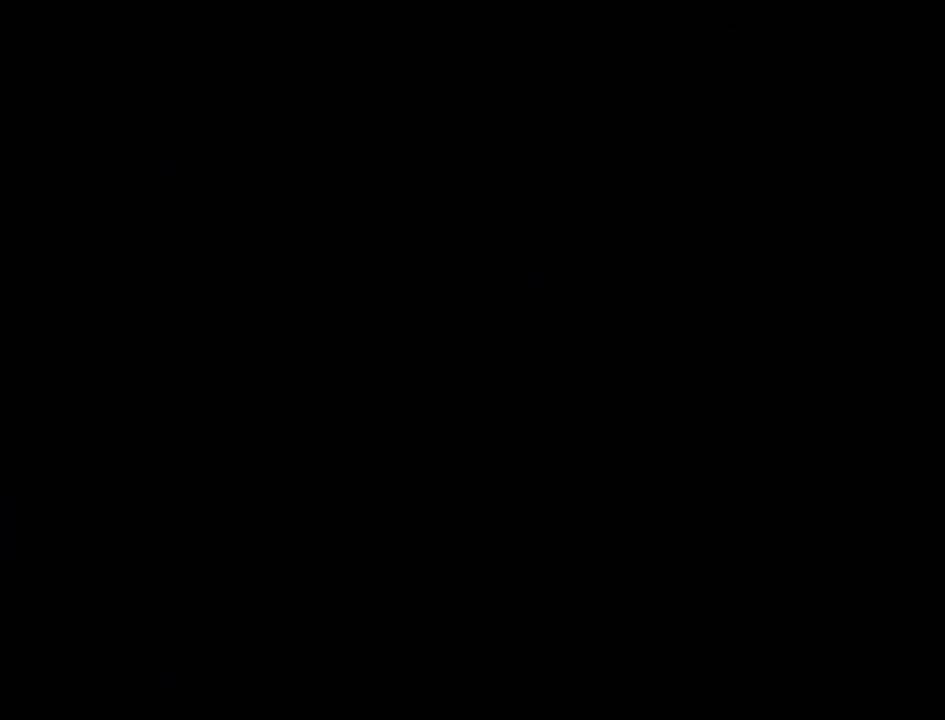
{"buttons": [], "events": []}
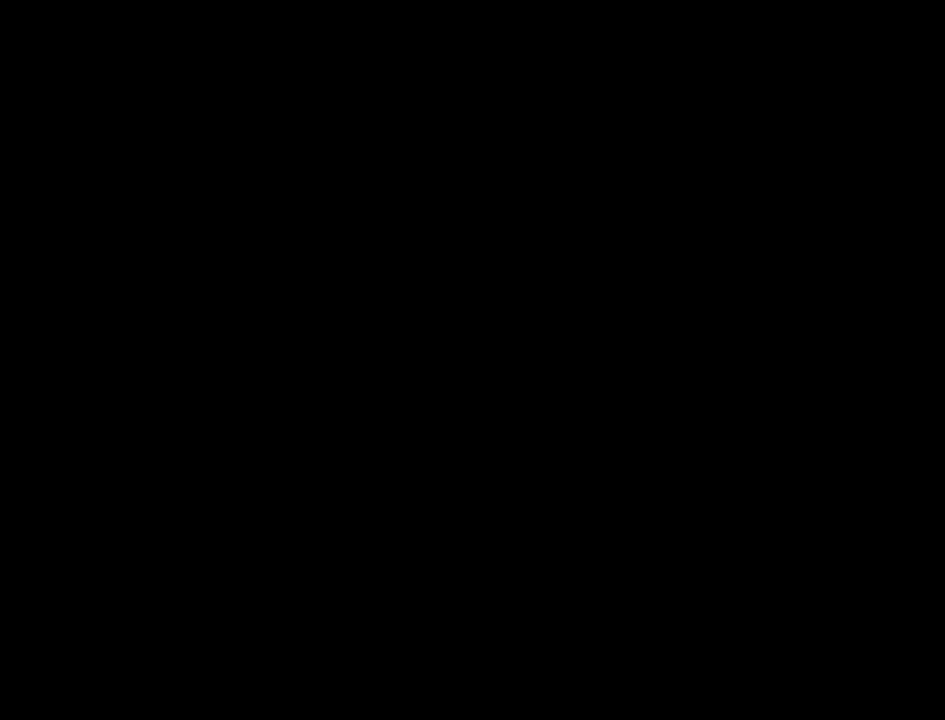
{"buttons": [], "events": []}
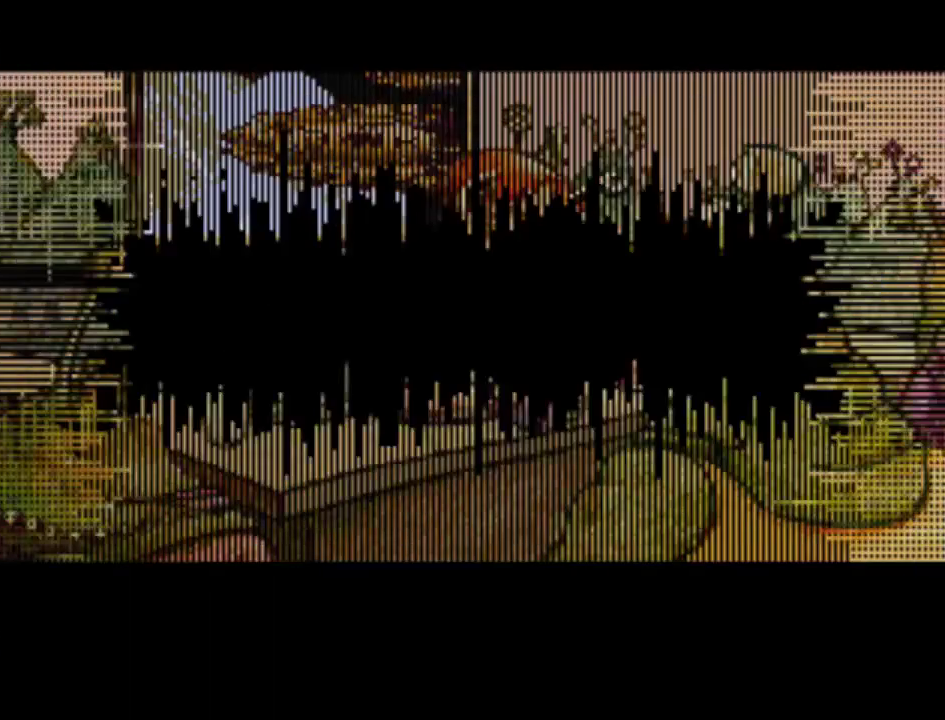
{"buttons": ["START"], "events": [[383, "START", "down"]]}
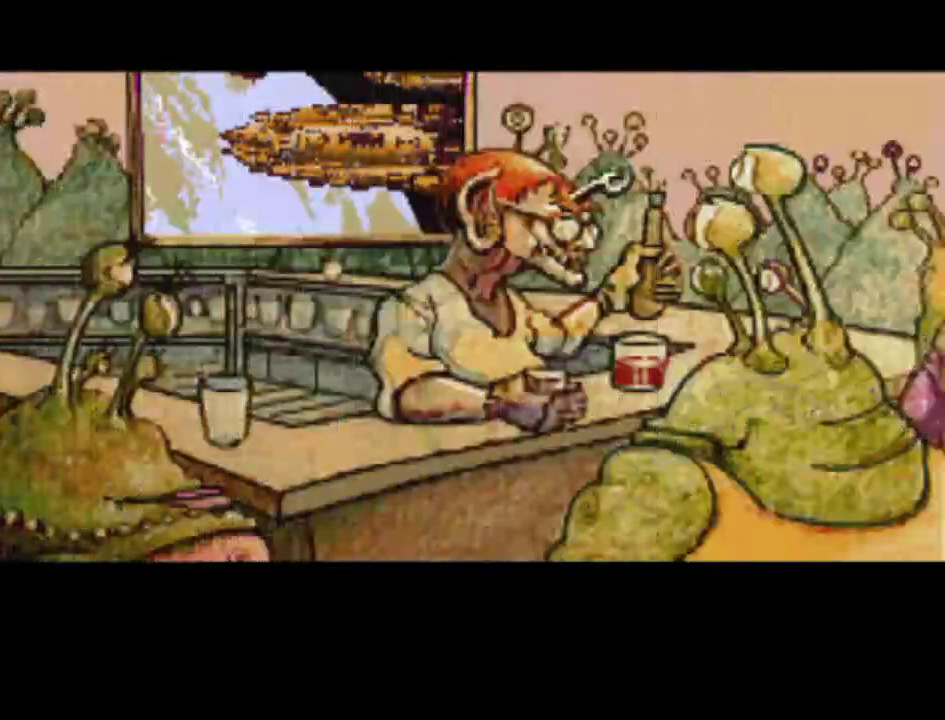
{"buttons": ["START"], "events": [[33, "START", "up"], [367, "START", "down"]]}
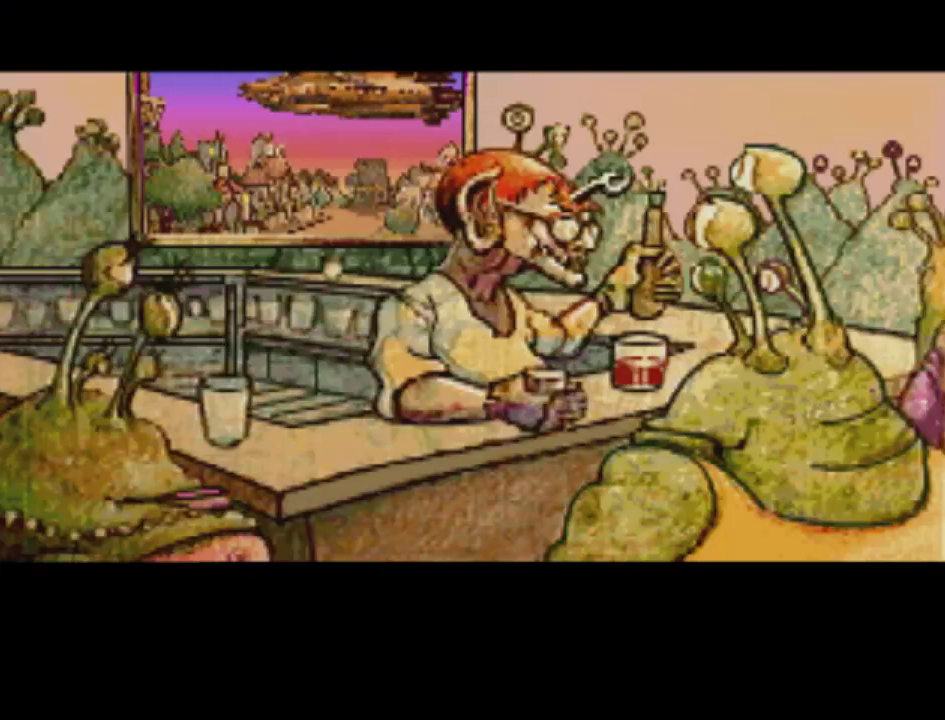
{"buttons": ["START"], "events": []}
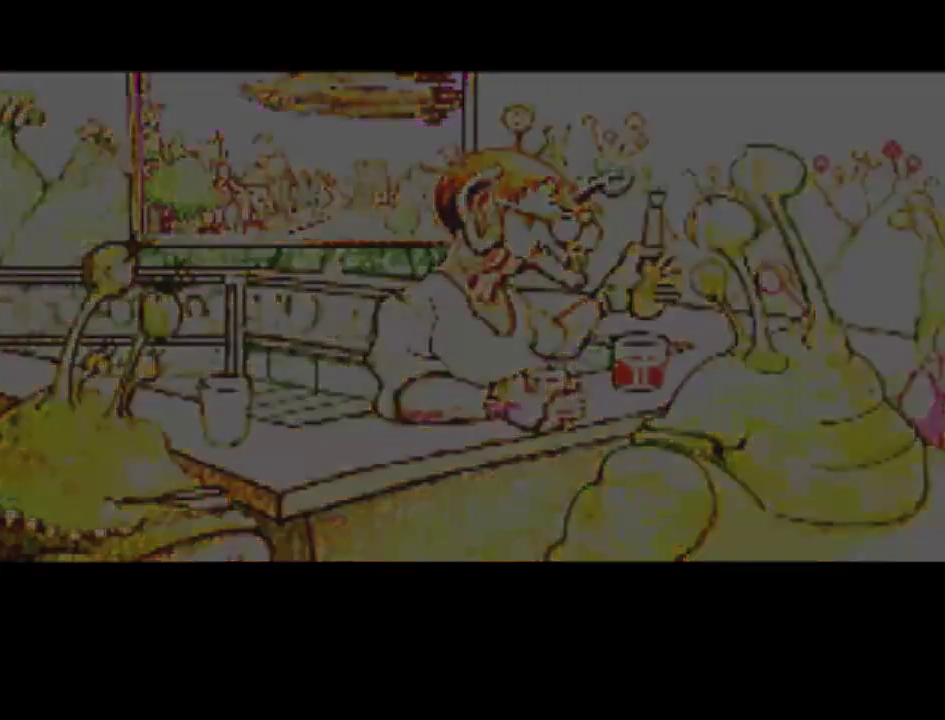
{"buttons": [], "events": [[383, "START", "up"]]}
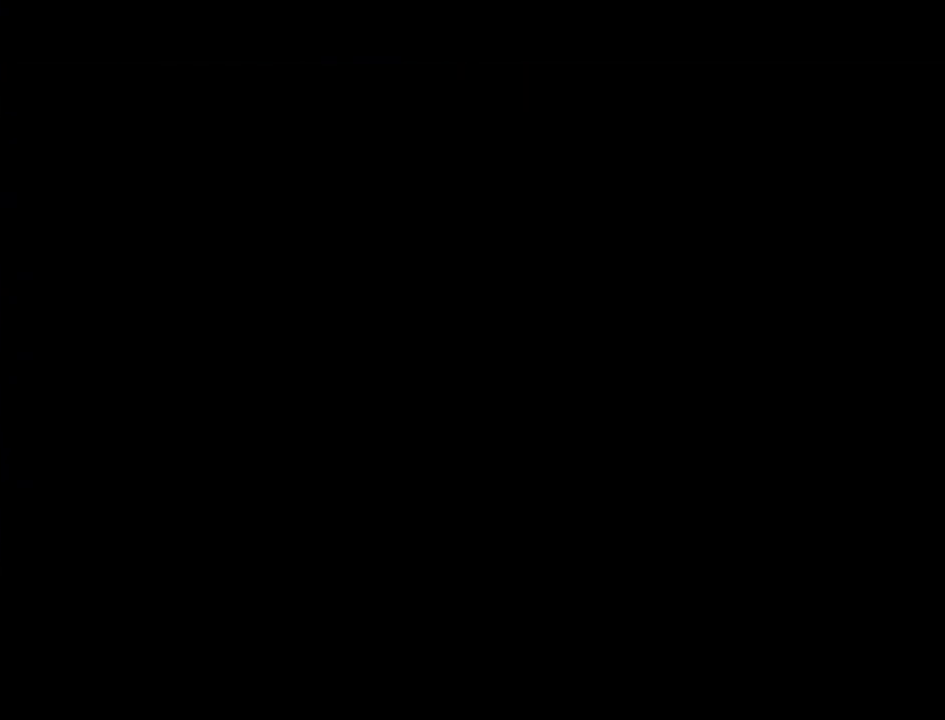
{"buttons": [], "events": []}
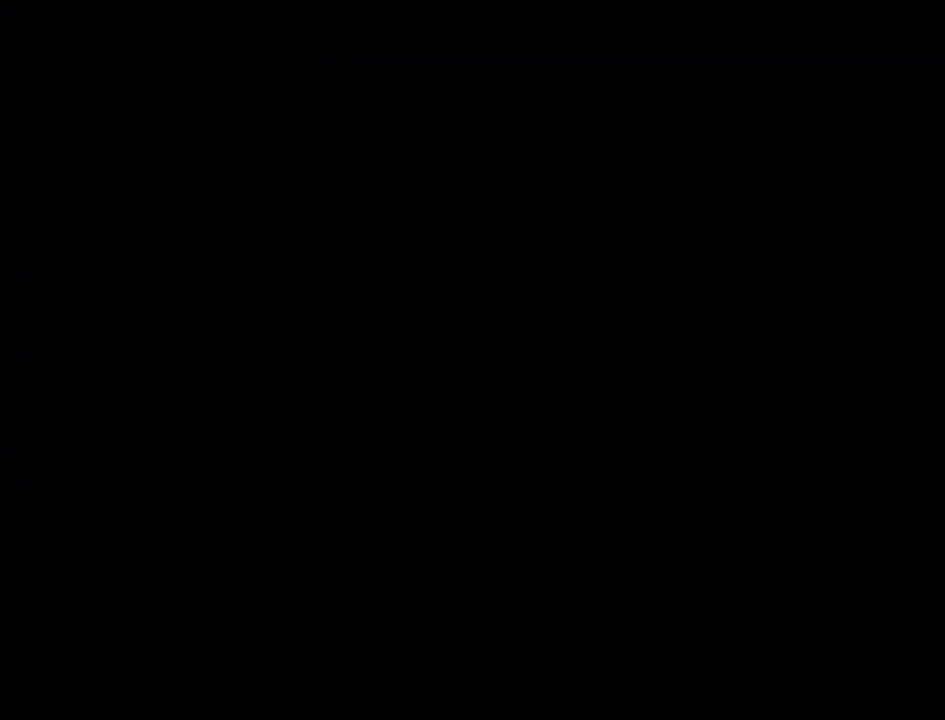
{"buttons": [], "events": []}
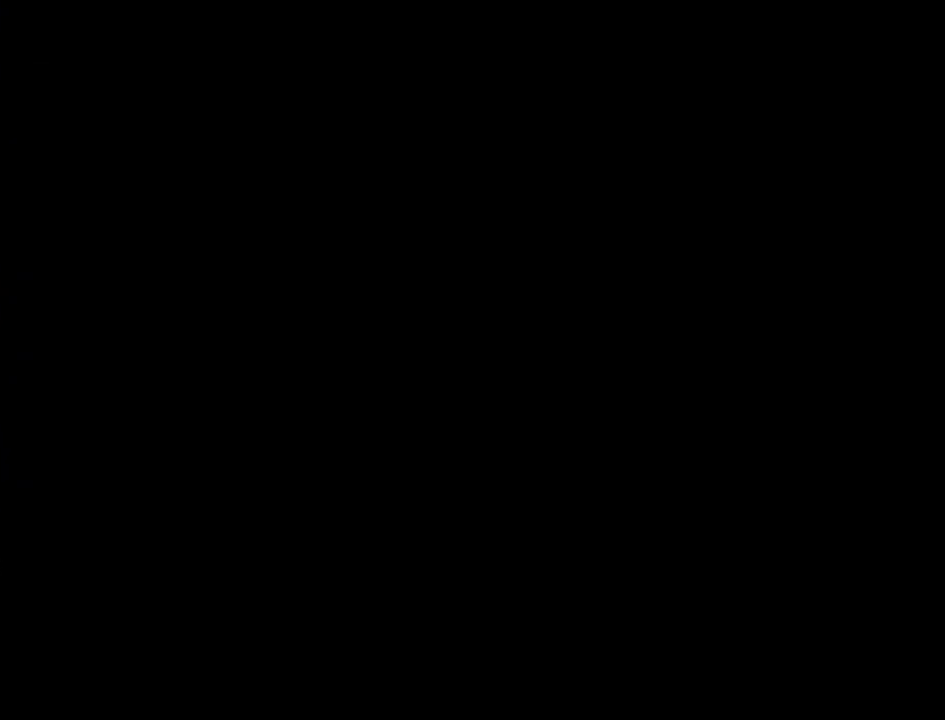
{"buttons": [], "events": []}
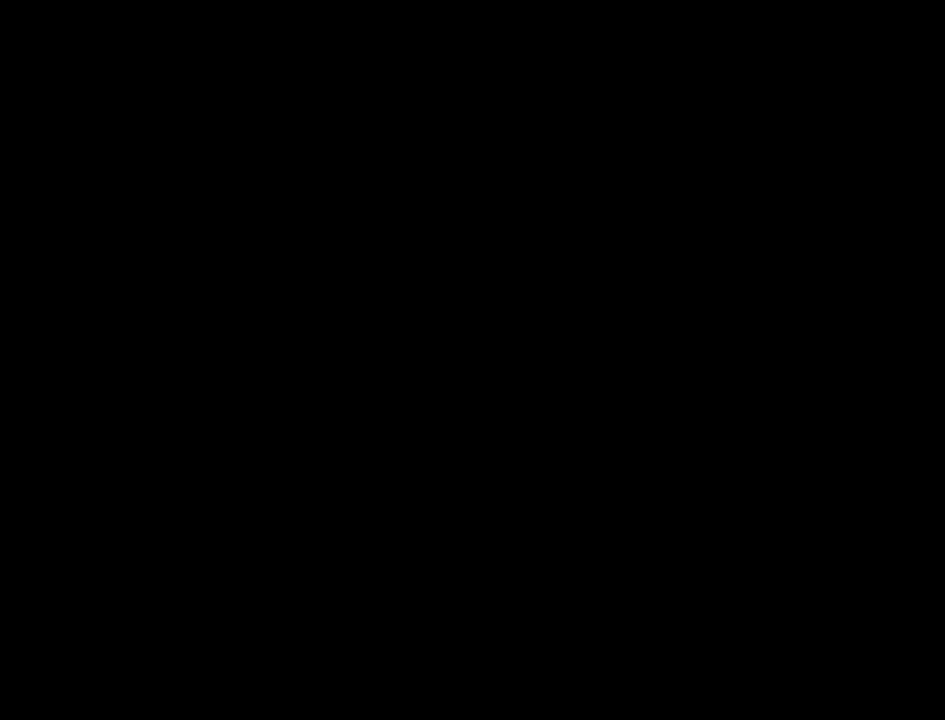
{"buttons": [], "events": []}
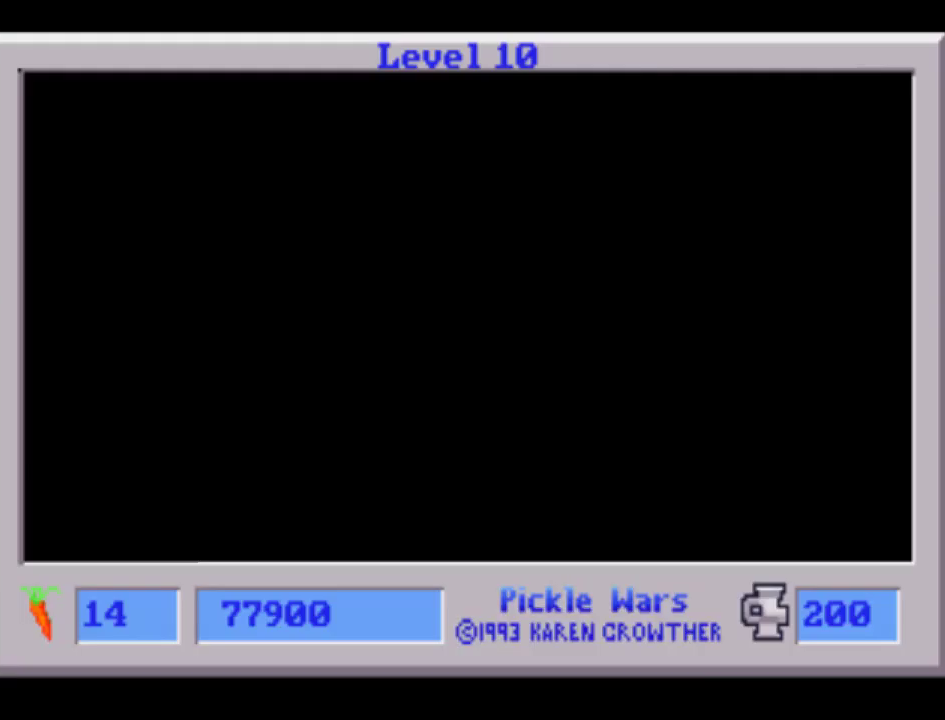
{"buttons": ["DPAD_RIGHT"], "events": [[367, "DPAD_RIGHT", "down"]]}
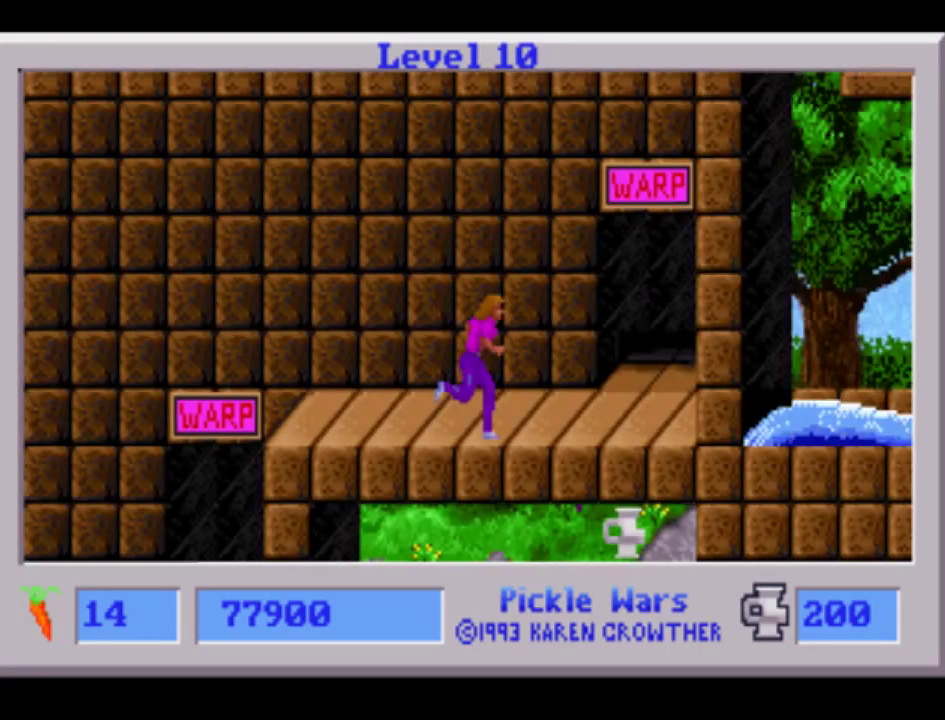
{"buttons": ["DPAD_RIGHT"], "events": []}
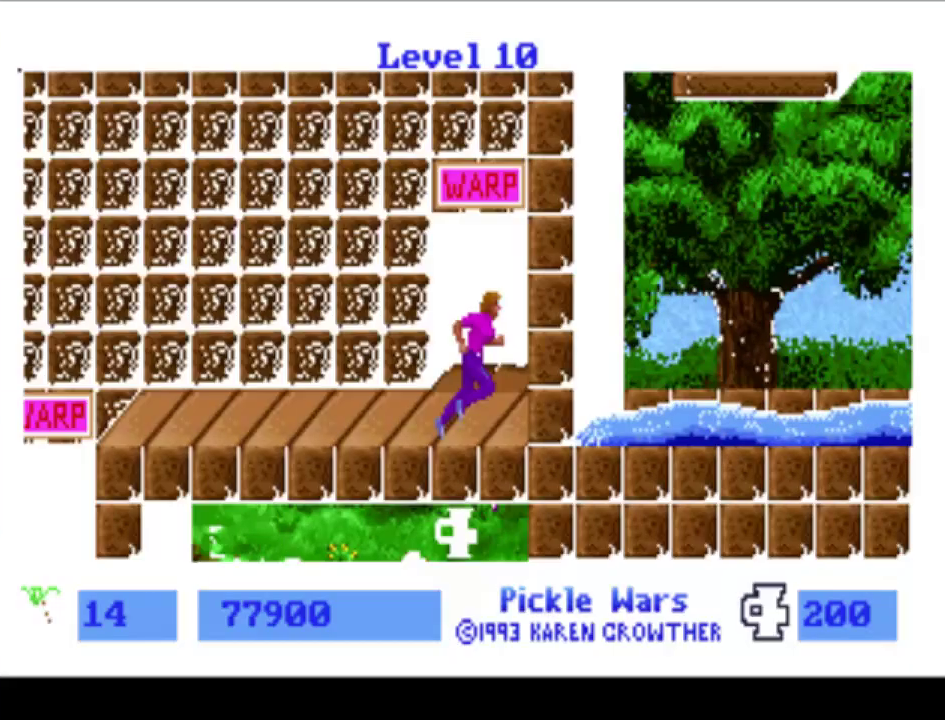
{"buttons": ["DPAD_RIGHT"], "events": []}
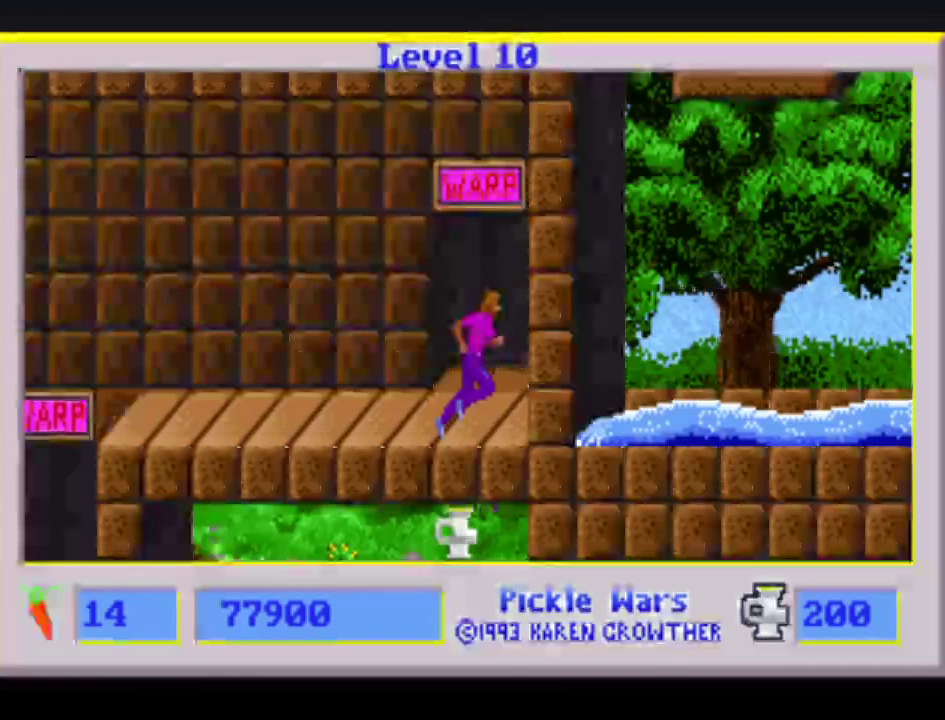
{"buttons": ["DPAD_RIGHT"], "events": []}
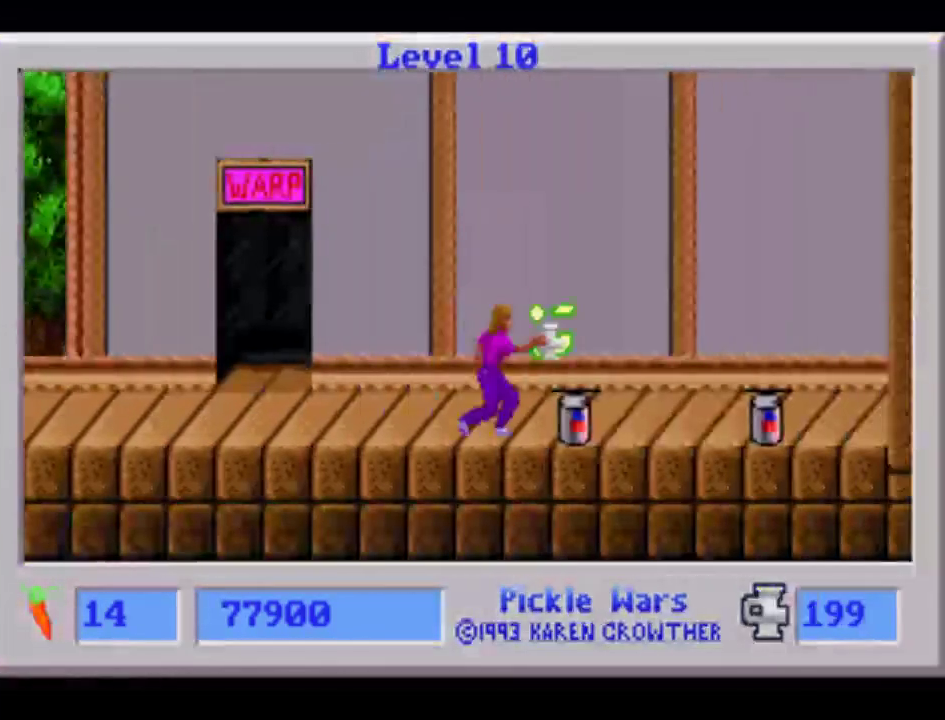
{"buttons": ["DPAD_RIGHT"], "events": []}
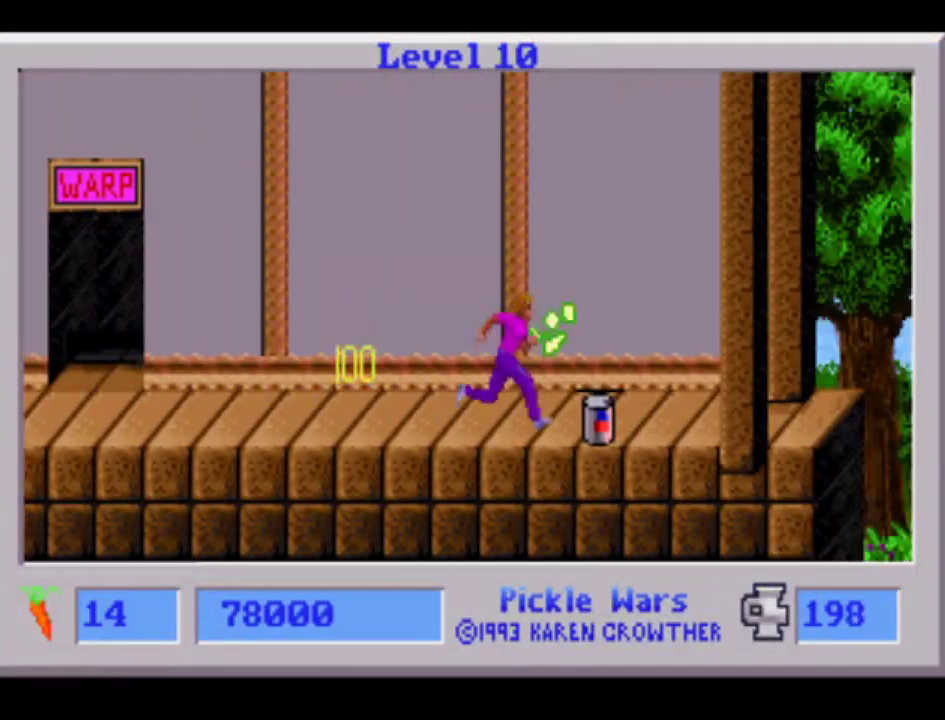
{"buttons": ["DPAD_RIGHT"], "events": []}
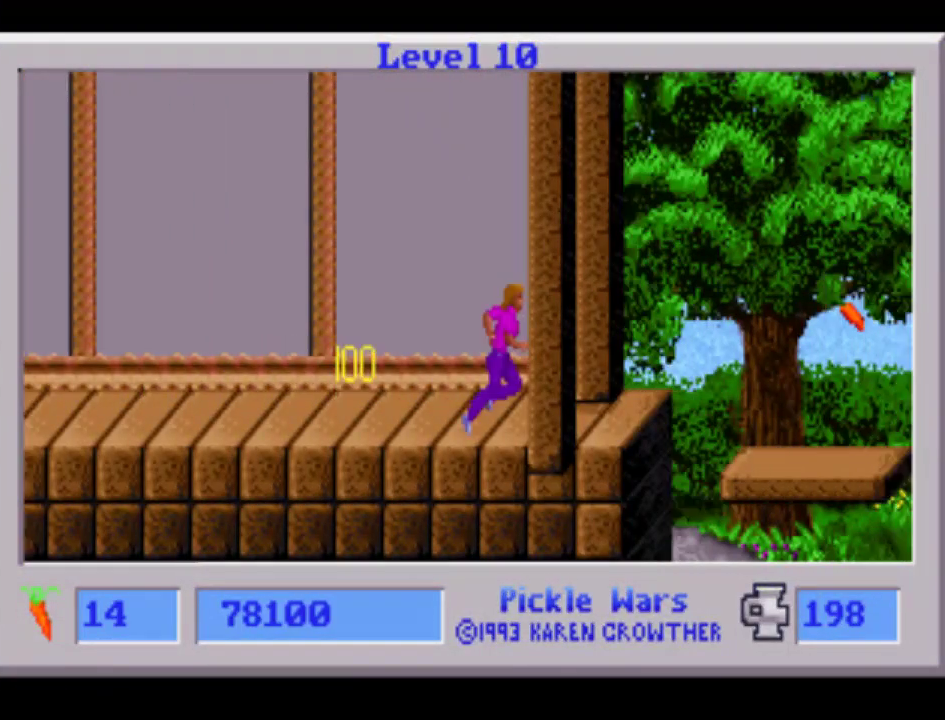
{"buttons": ["DPAD_RIGHT"], "events": []}
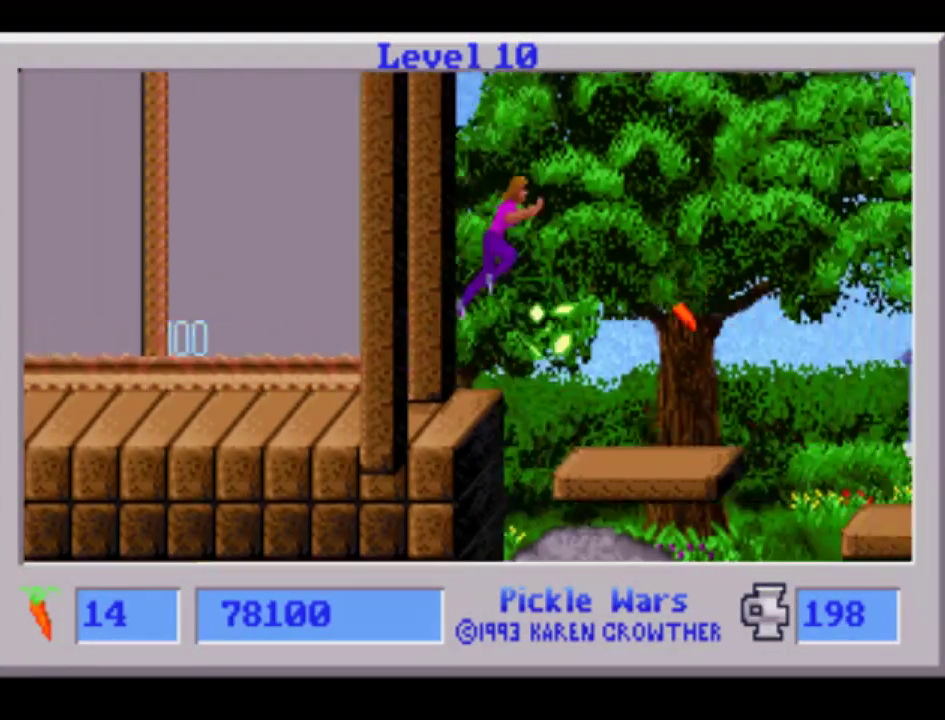
{"buttons": ["DPAD_RIGHT"], "events": []}
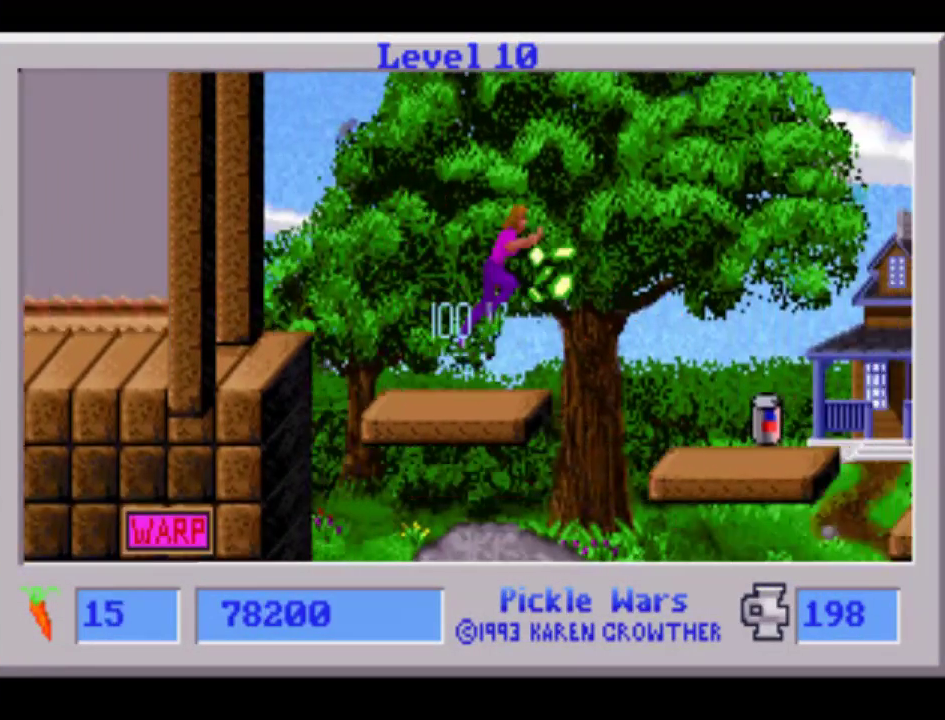
{"buttons": ["DPAD_RIGHT"], "events": []}
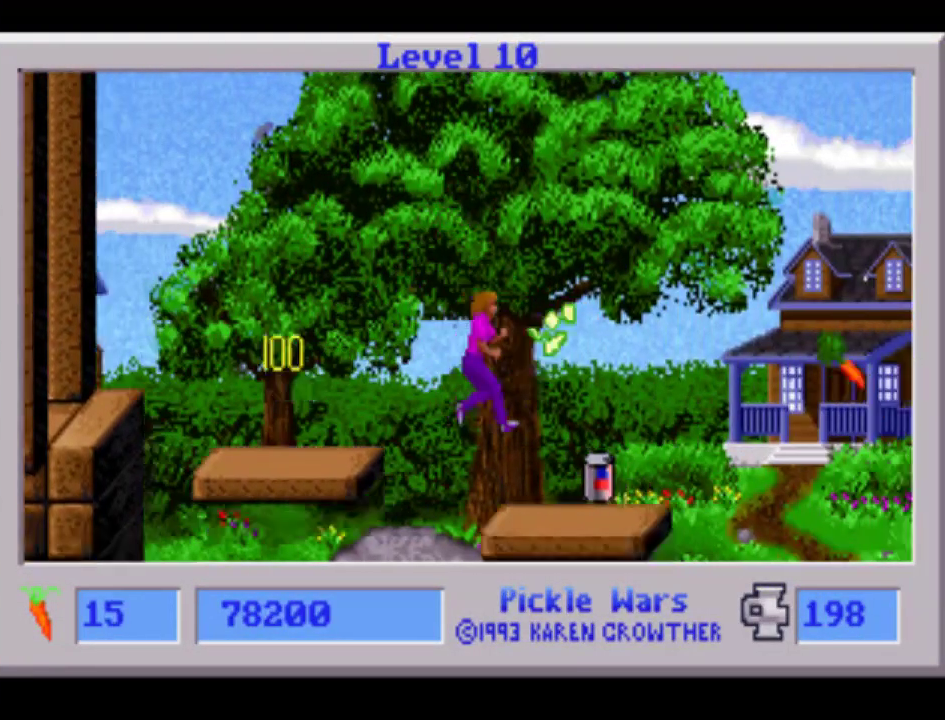
{"buttons": ["DPAD_RIGHT"], "events": []}
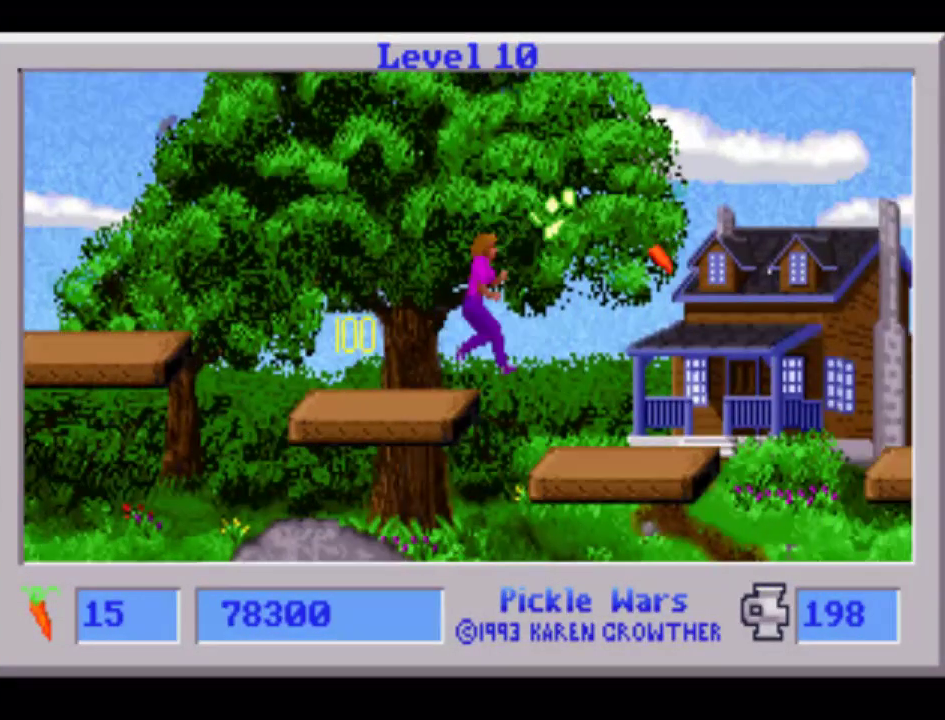
{"buttons": ["DPAD_RIGHT"], "events": []}
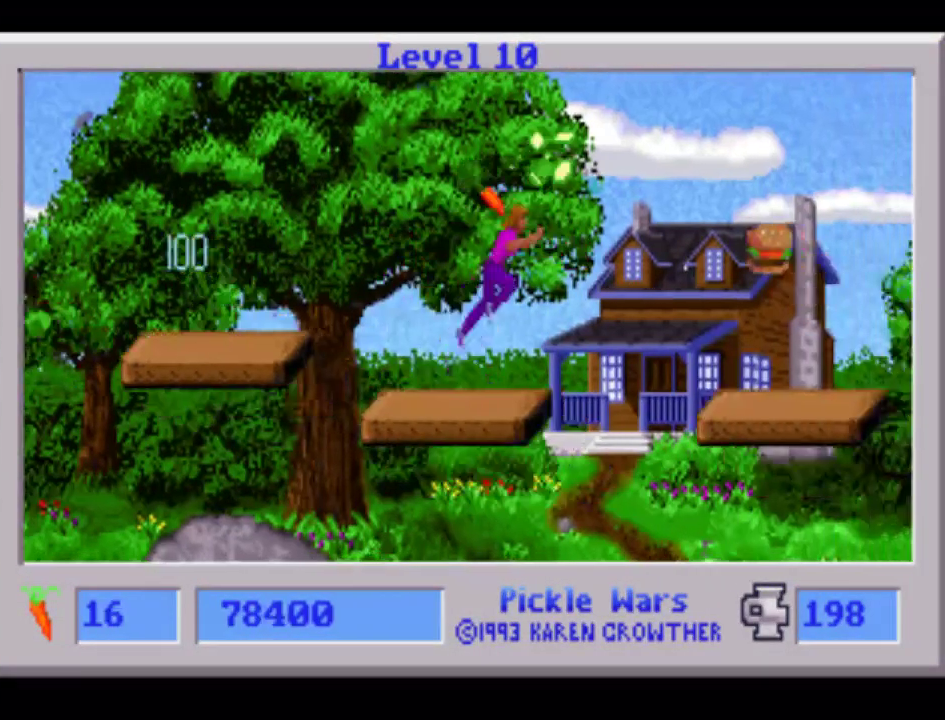
{"buttons": ["DPAD_RIGHT"], "events": []}
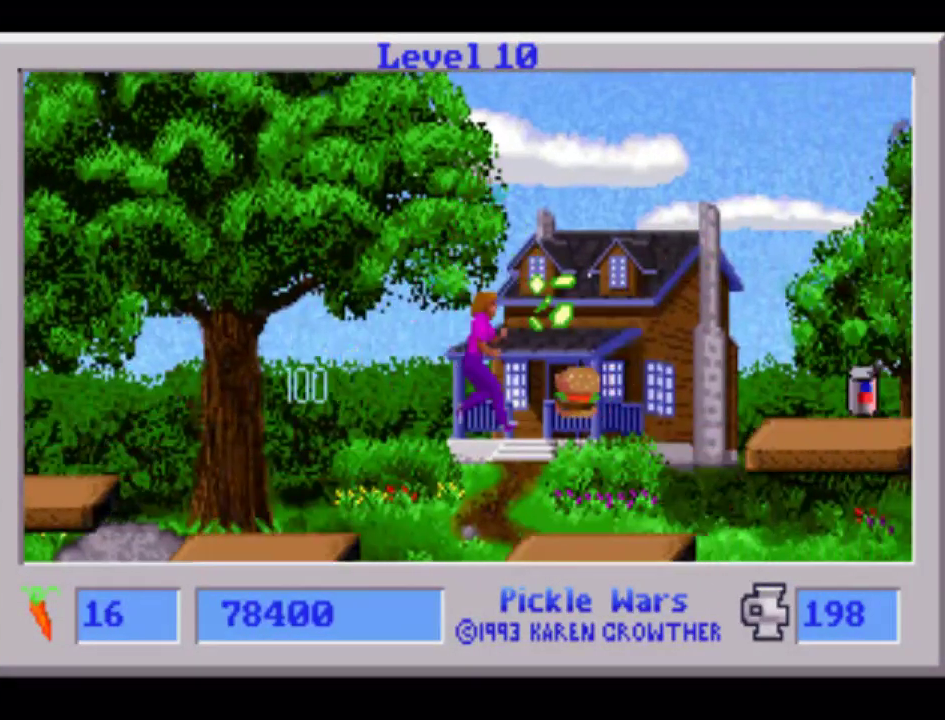
{"buttons": ["DPAD_RIGHT"], "events": []}
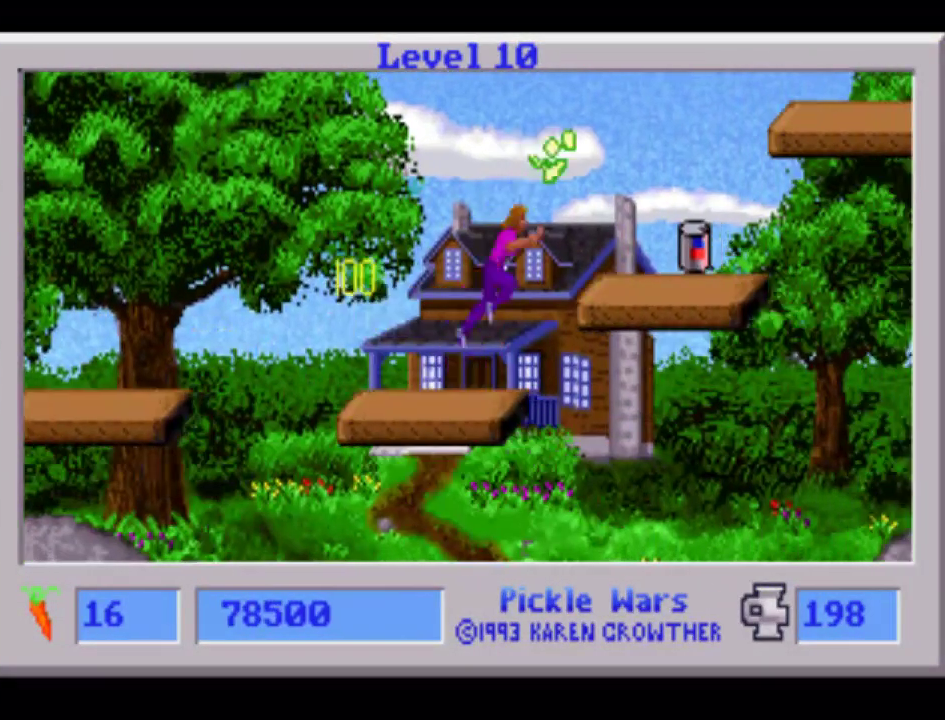
{"buttons": ["DPAD_RIGHT"], "events": []}
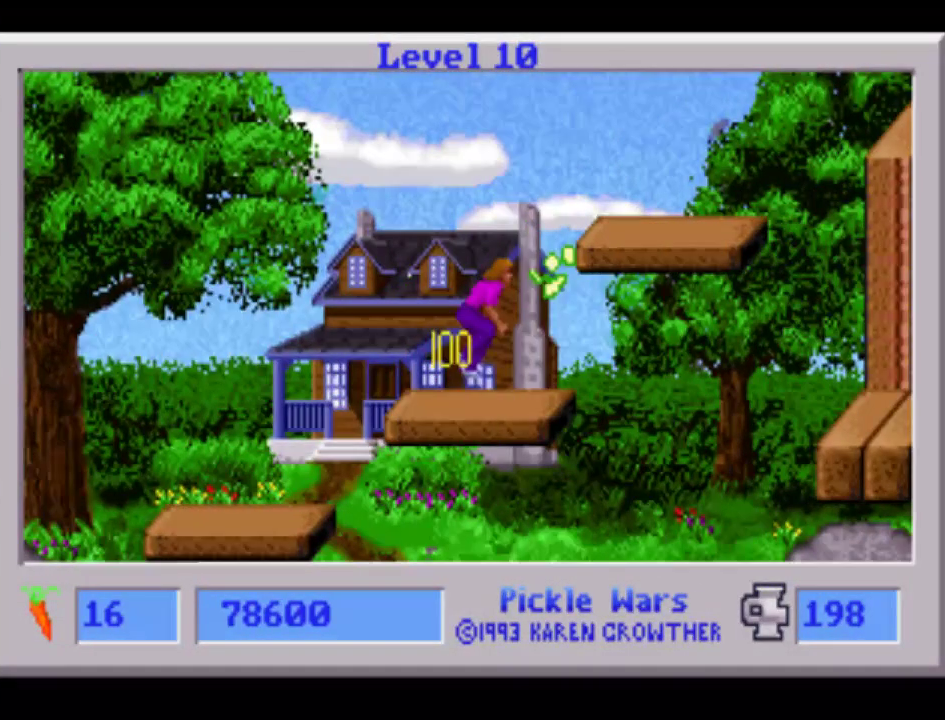
{"buttons": ["DPAD_RIGHT"], "events": []}
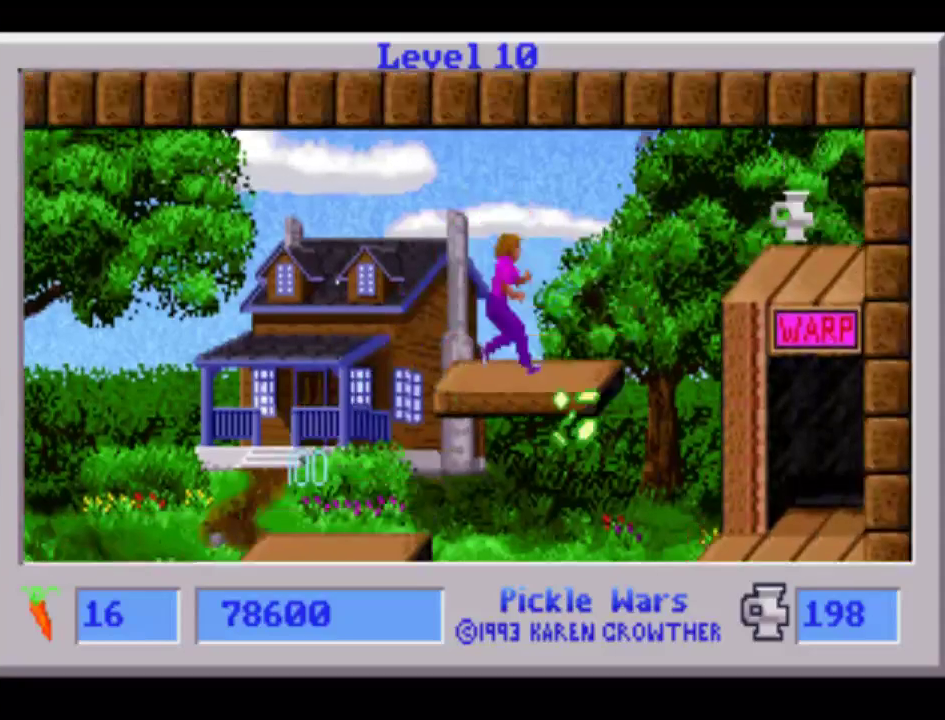
{"buttons": ["DPAD_RIGHT"], "events": []}